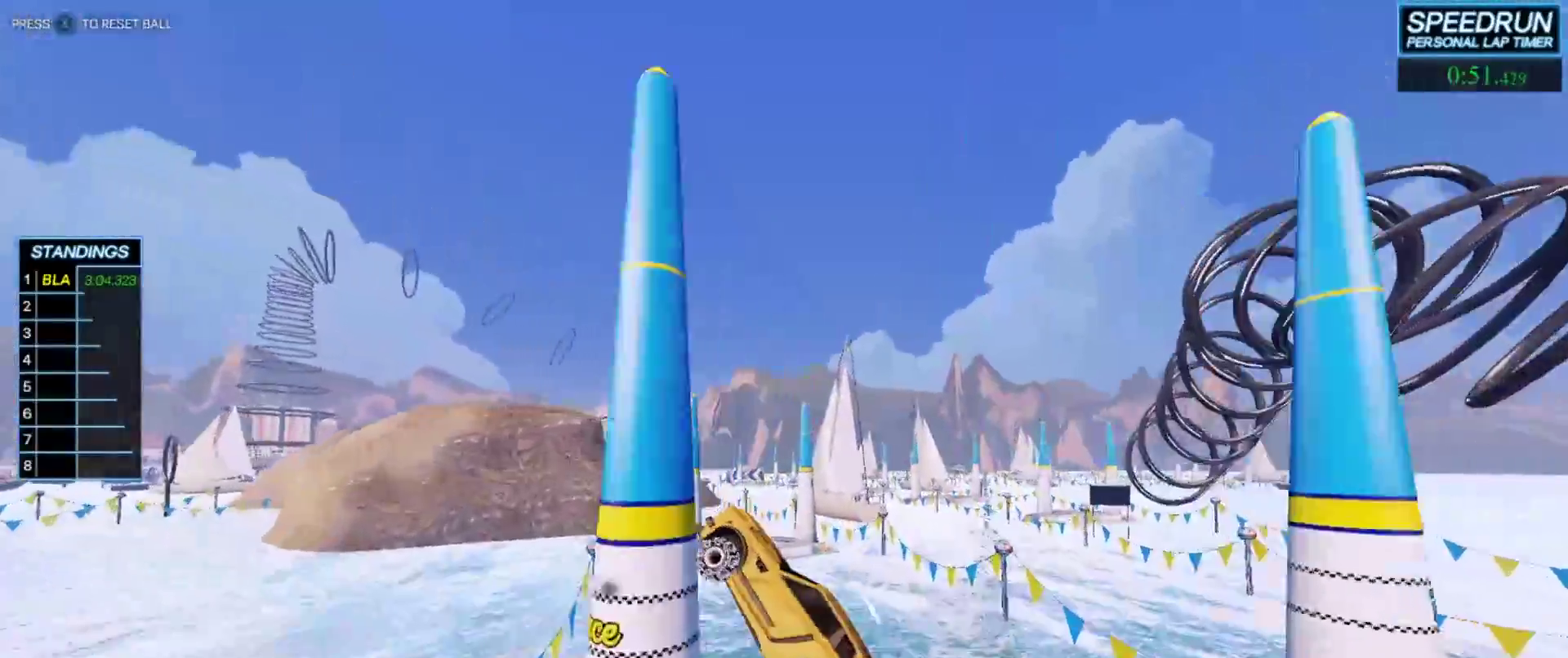
Gameplay with a controller (Xbox layout); each line is a JSON object with the inputs held at the frame after it. "events" lists button and stick changes between this image and that frame as [ms after this image, input, new state], when the widget could be followed in between. Not read: right_stick.
{"buttons": ["B", "L1"], "left_stick": "up", "events": [[67, "left_stick", "center"], [283, "left_stick", "down-right"], [333, "L1", "down"], [417, "left_stick", "up"]]}
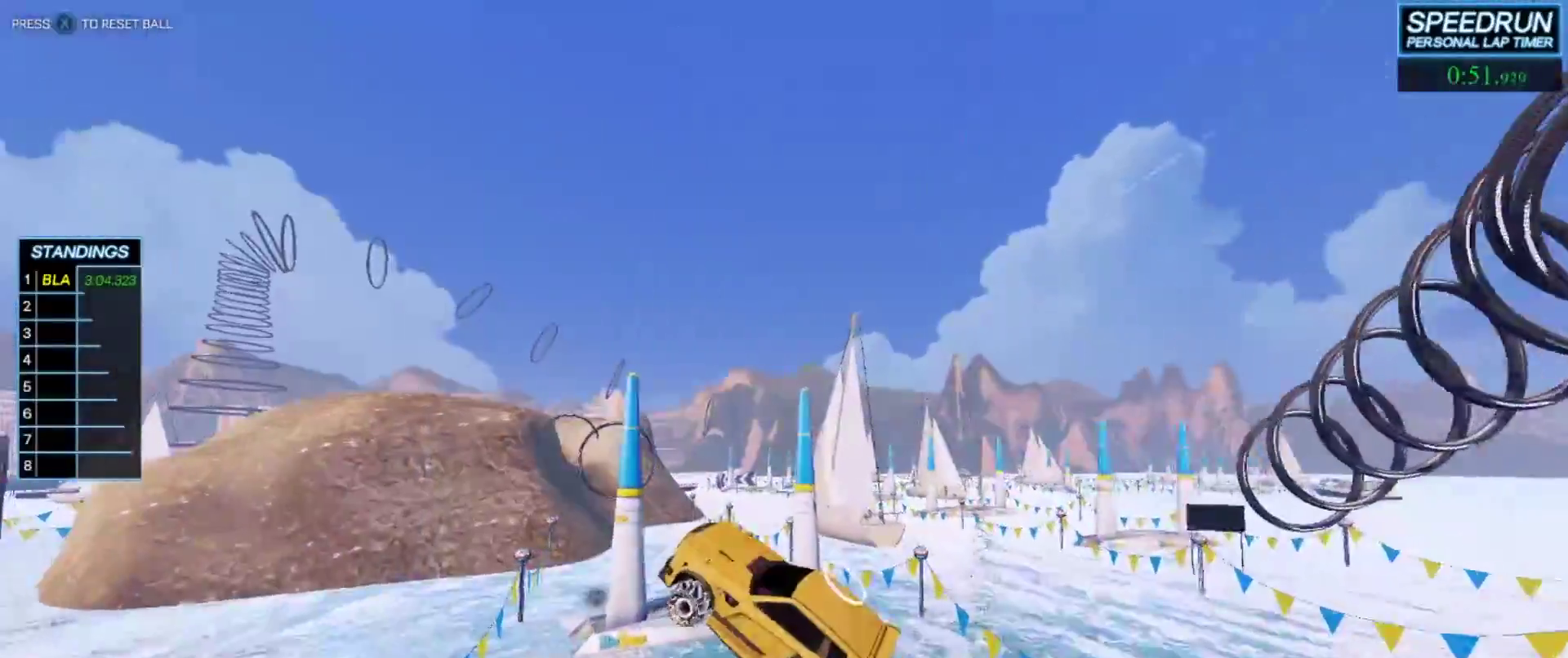
{"buttons": ["B"], "left_stick": "center", "events": [[17, "left_stick", "right"], [33, "L1", "up"], [133, "left_stick", "center"], [367, "left_stick", "right"], [483, "left_stick", "center"]]}
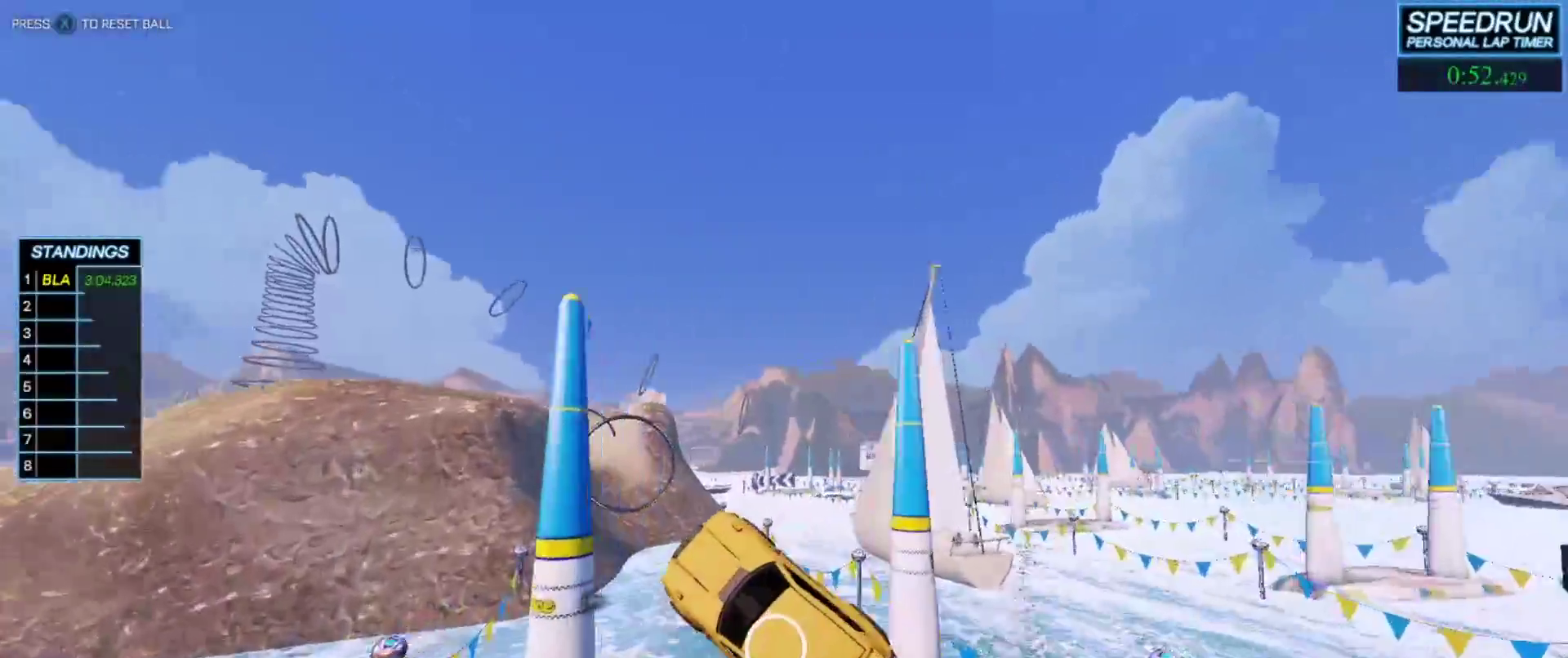
{"buttons": ["B"], "left_stick": "center", "events": [[283, "left_stick", "down-right"], [417, "left_stick", "center"]]}
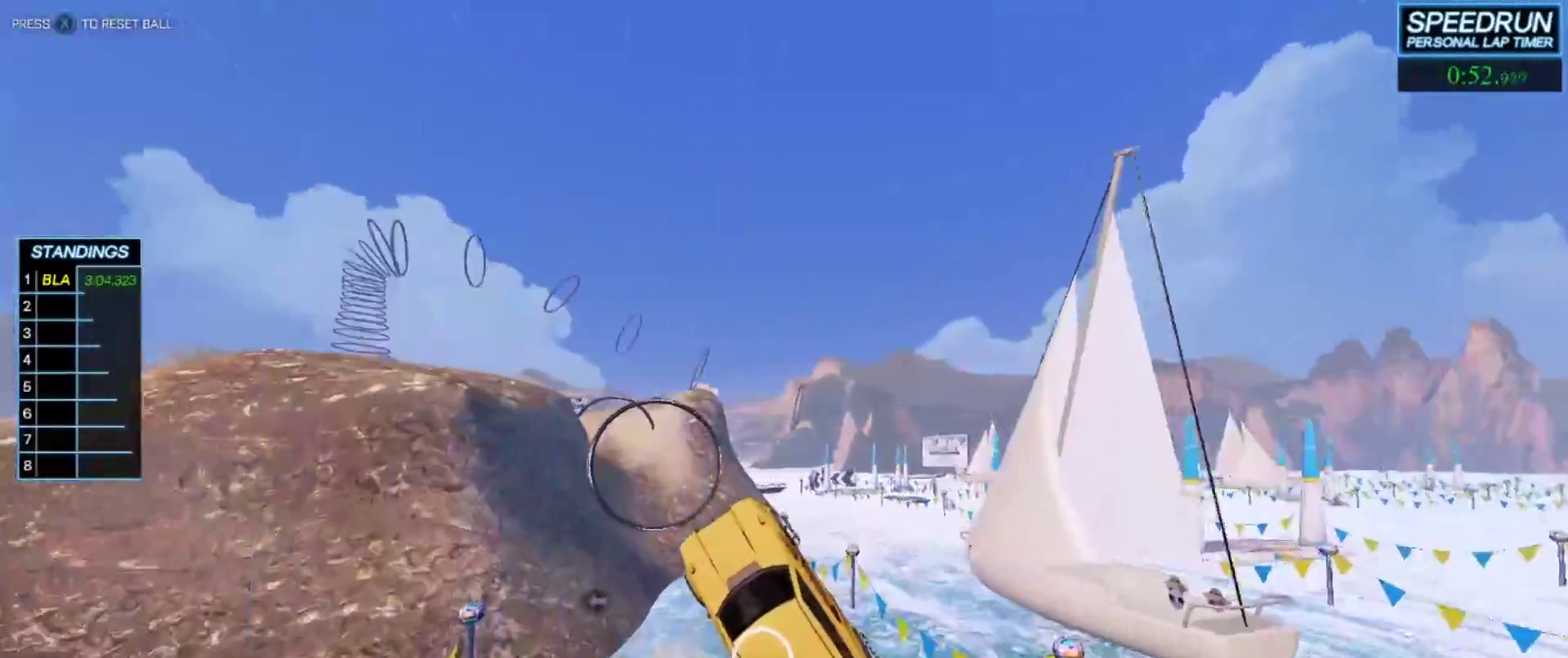
{"buttons": ["B"], "left_stick": "left", "events": [[433, "left_stick", "left"]]}
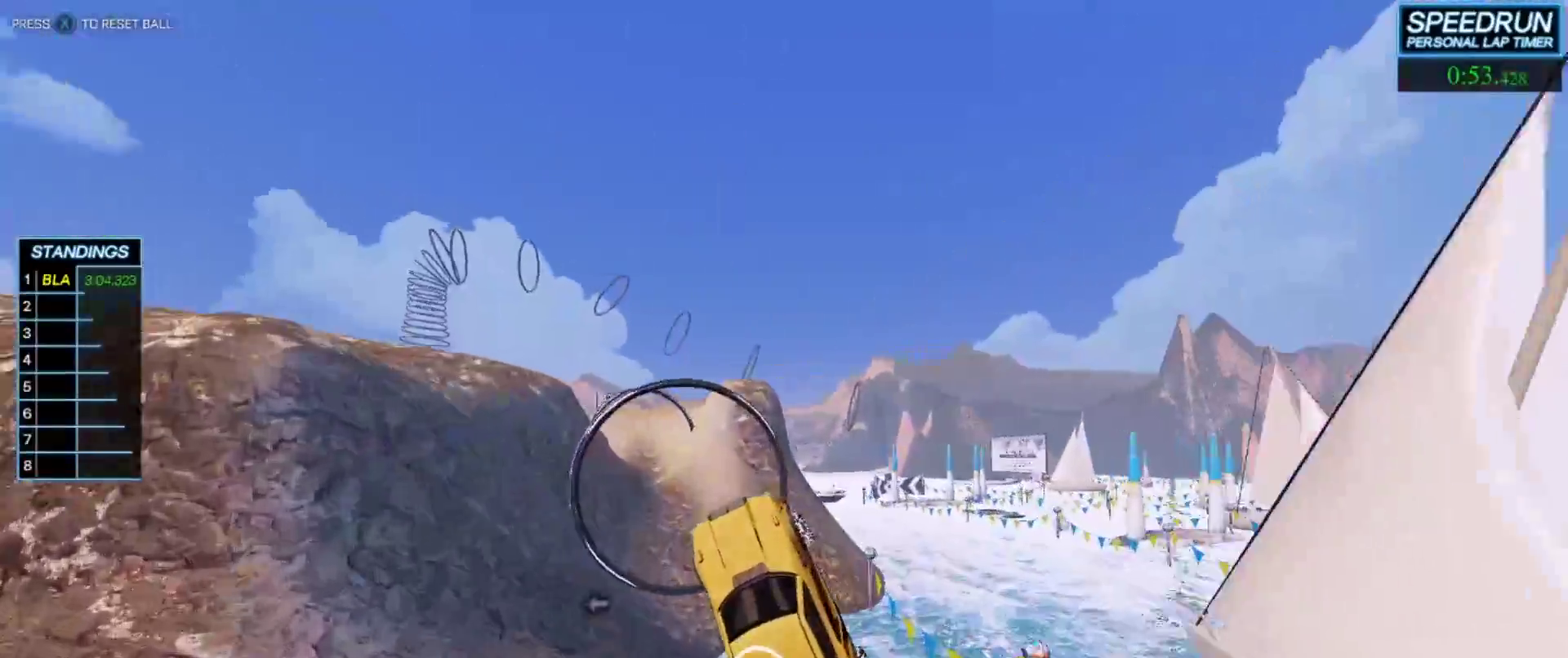
{"buttons": ["B"], "left_stick": "left", "events": [[83, "left_stick", "down"], [167, "left_stick", "center"], [383, "left_stick", "left"], [400, "R1", "down"], [500, "R1", "up"]]}
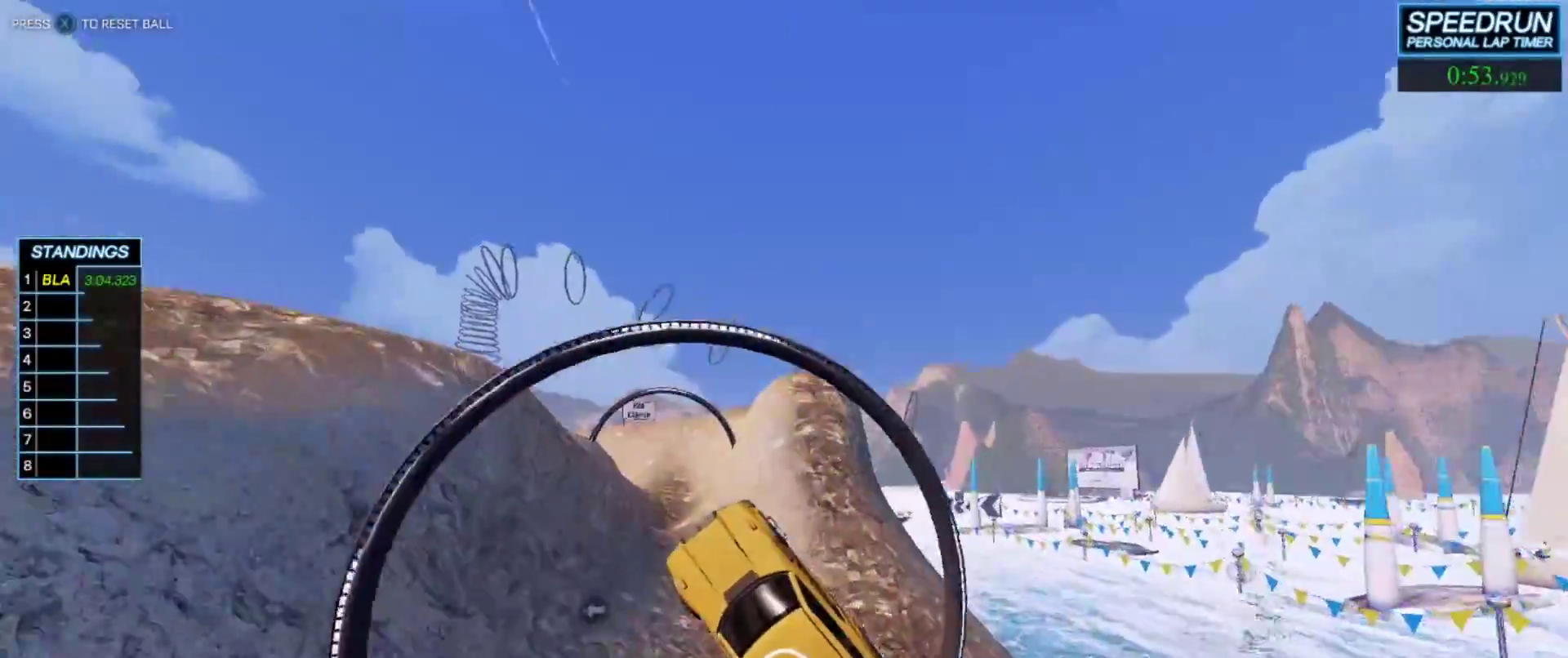
{"buttons": ["B"], "left_stick": "center", "events": [[17, "left_stick", "center"]]}
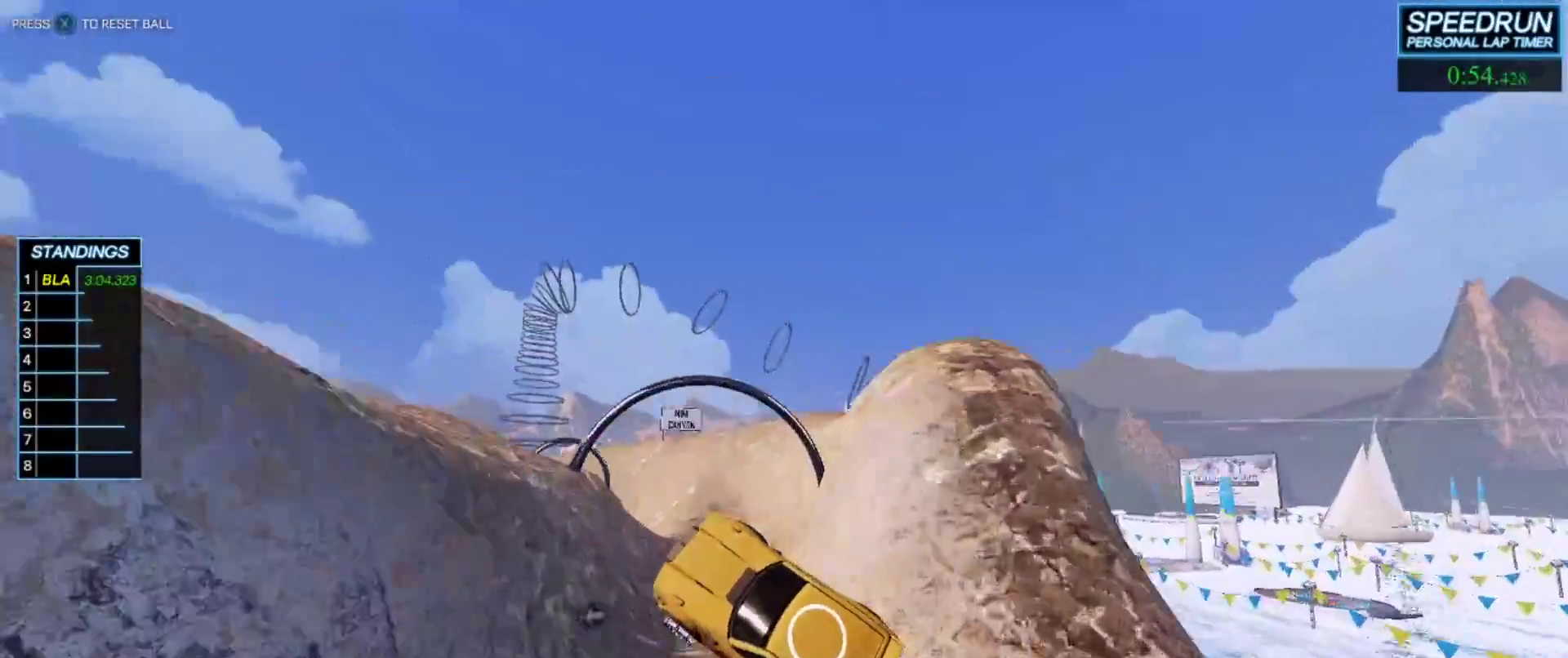
{"buttons": ["B"], "left_stick": "center", "events": [[183, "left_stick", "up-left"], [317, "left_stick", "center"]]}
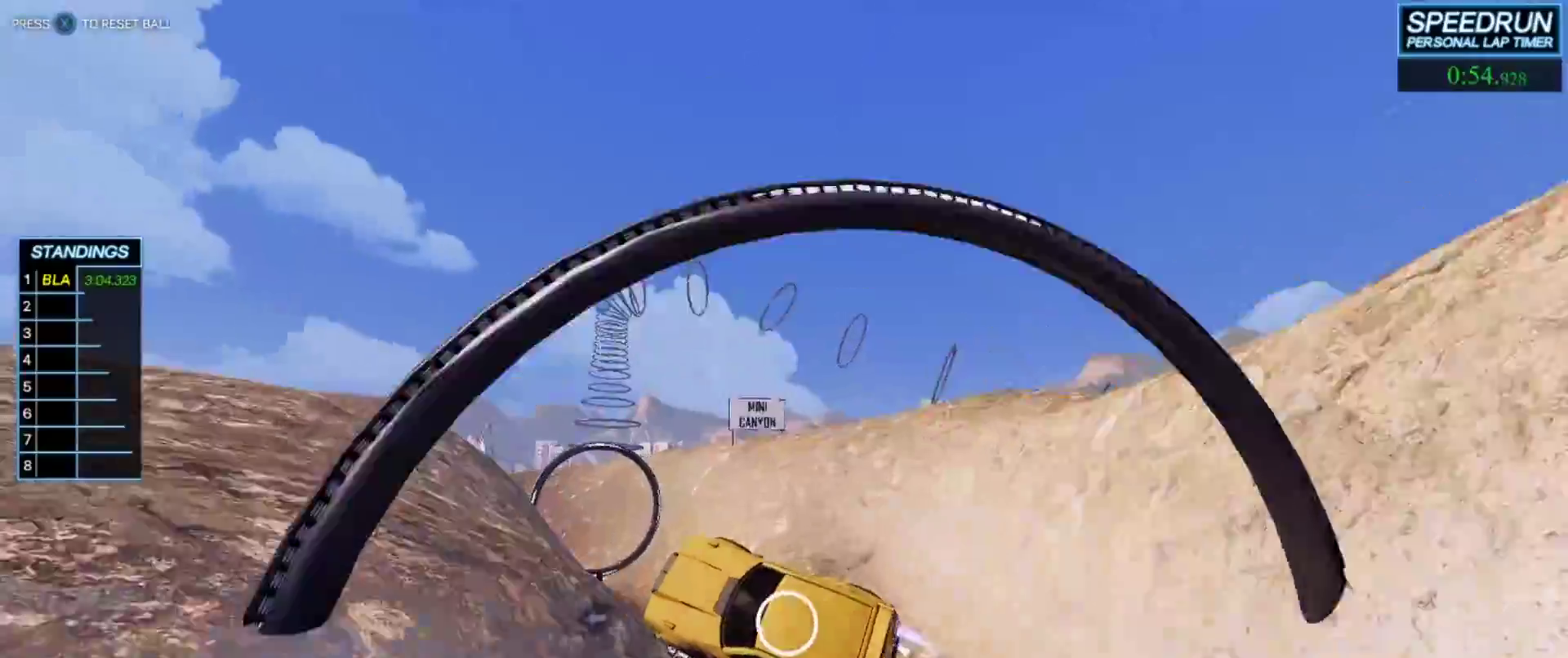
{"buttons": ["B"], "left_stick": "center", "events": [[150, "left_stick", "up-left"], [283, "left_stick", "center"]]}
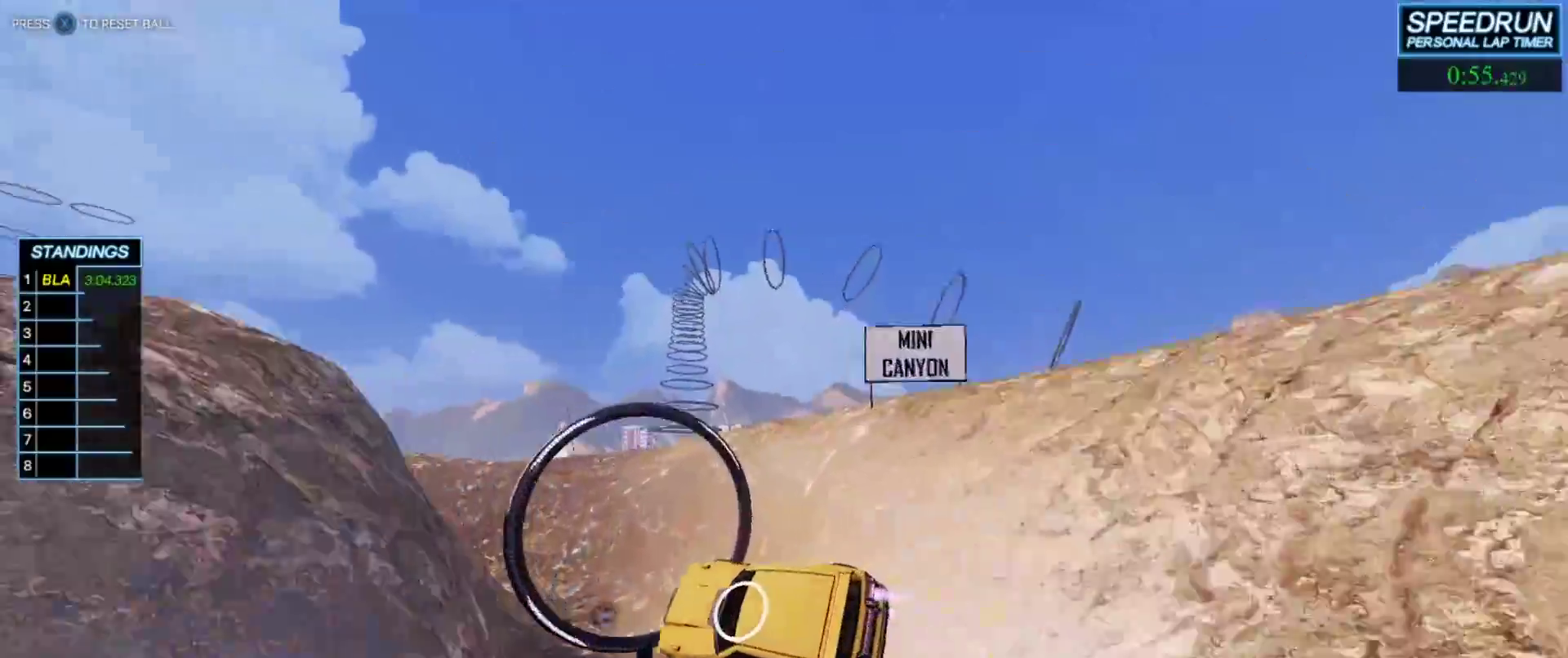
{"buttons": ["B"], "left_stick": "left", "events": [[17, "left_stick", "down-right"], [117, "left_stick", "center"], [467, "left_stick", "left"]]}
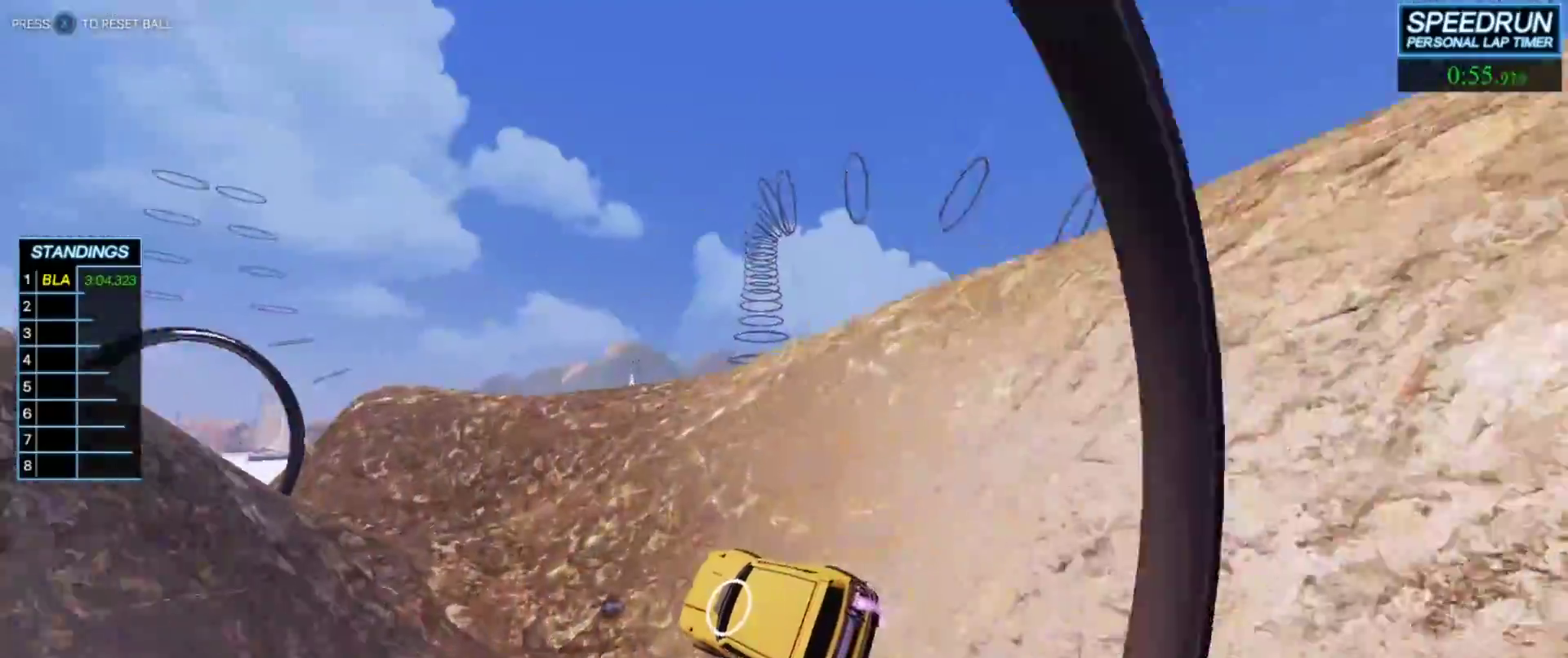
{"buttons": ["B"], "left_stick": "left", "events": [[83, "left_stick", "center"], [250, "left_stick", "left"]]}
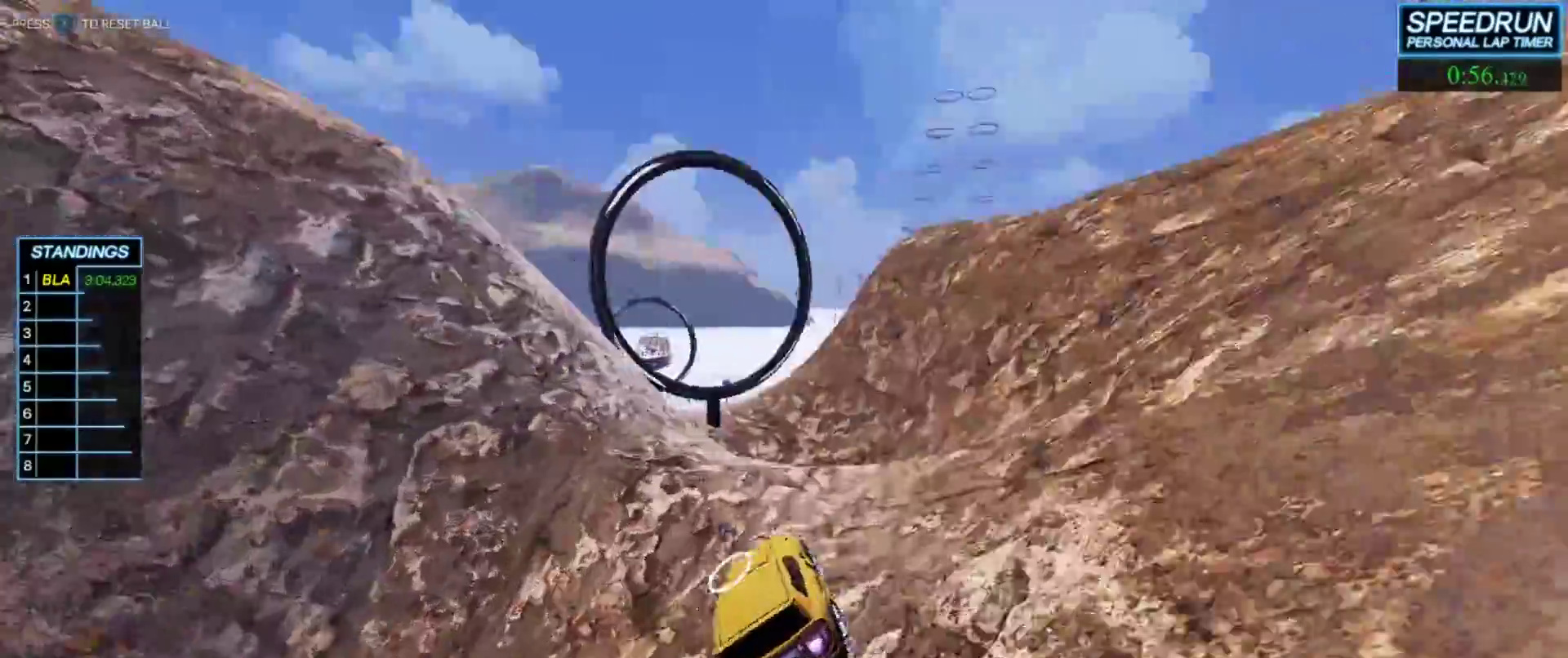
{"buttons": ["B"], "left_stick": "down", "events": [[33, "left_stick", "down"], [117, "L1", "down"], [167, "left_stick", "up"], [300, "left_stick", "center"], [317, "L1", "up"], [467, "left_stick", "down"]]}
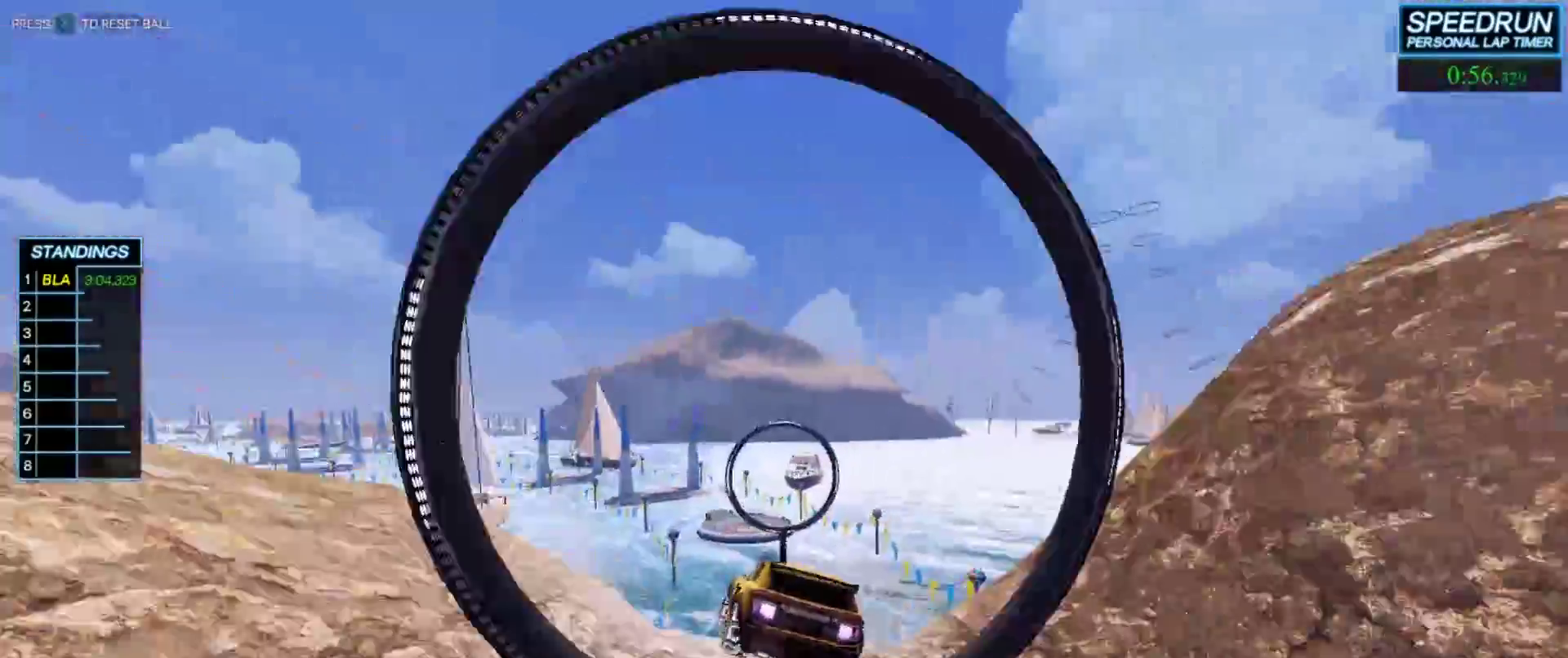
{"buttons": ["B", "R1"], "left_stick": "left", "events": [[100, "left_stick", "down-left"], [350, "left_stick", "left"], [483, "R1", "down"]]}
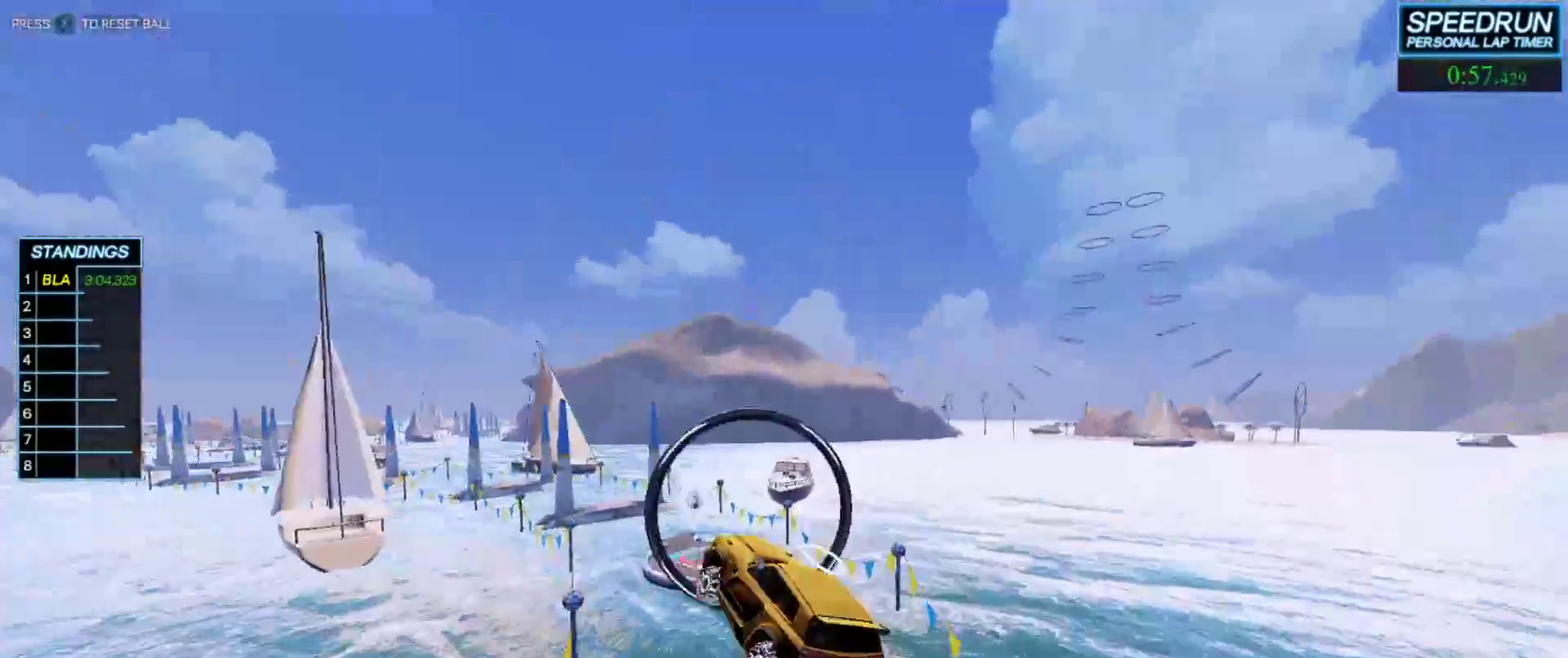
{"buttons": ["B", "L1"], "left_stick": "down-right", "events": [[33, "R1", "up"], [33, "left_stick", "down-right"], [133, "left_stick", "center"], [200, "left_stick", "up-left"], [217, "L1", "down"], [300, "A", "down"], [383, "left_stick", "down-left"], [433, "left_stick", "down-right"], [450, "A", "up"]]}
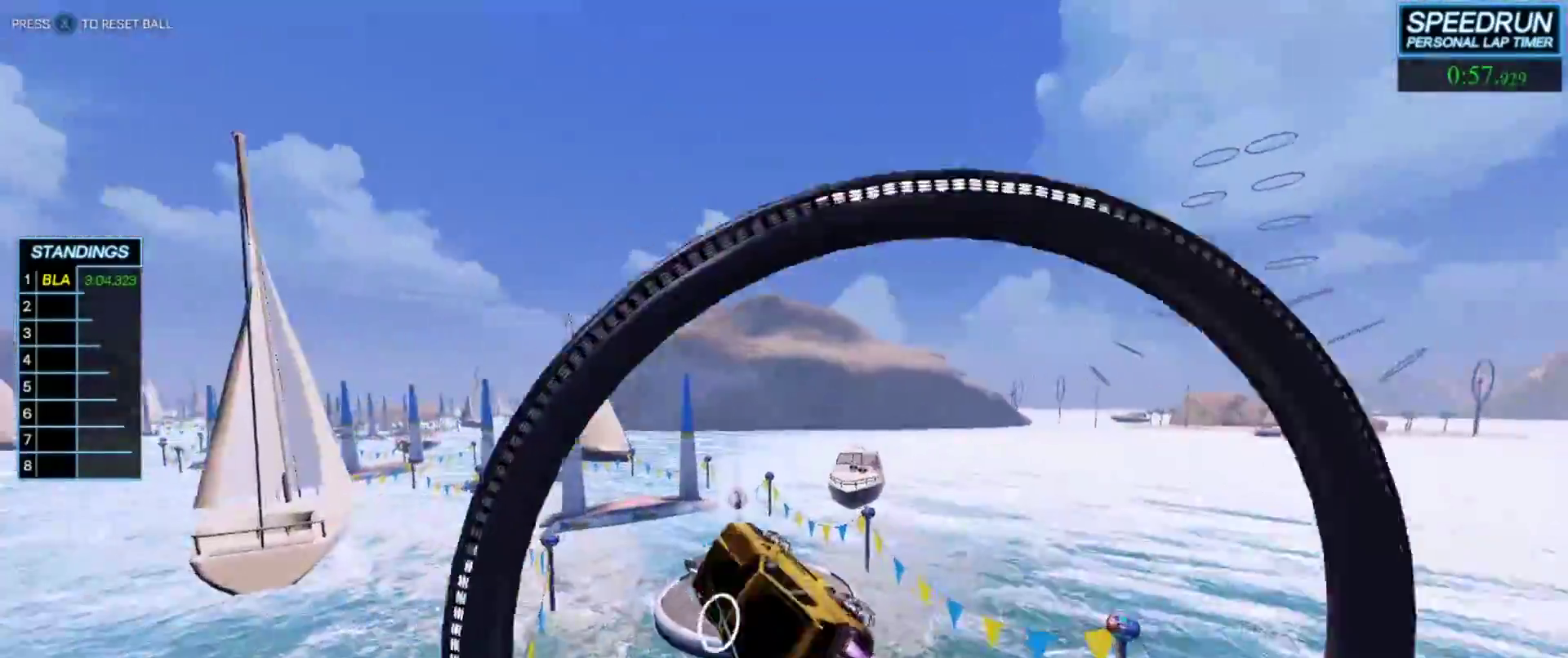
{"buttons": ["B", "L1"], "left_stick": "up-left", "events": [[183, "left_stick", "up-right"], [267, "left_stick", "up-left"]]}
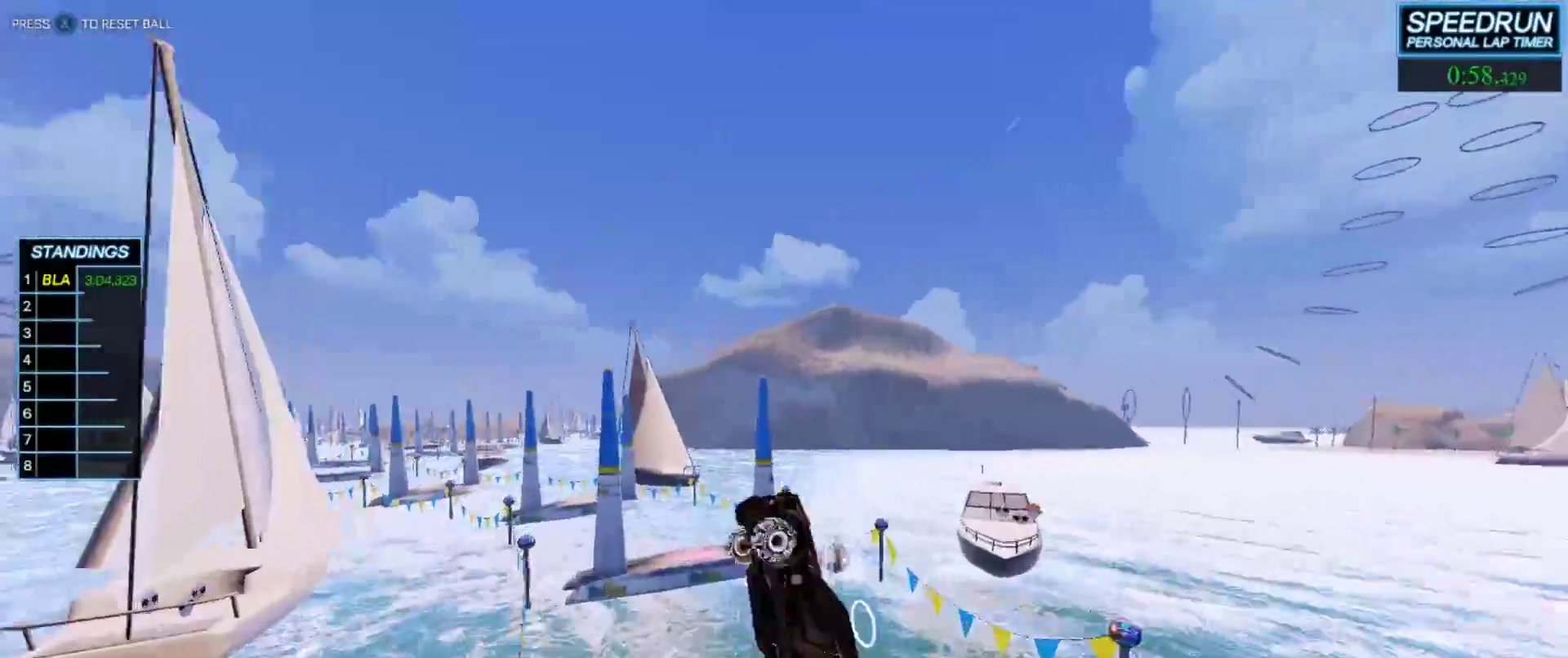
{"buttons": ["B", "R1"], "left_stick": "up-left", "events": [[167, "L1", "up"], [233, "left_stick", "center"], [417, "R1", "down"], [467, "left_stick", "up-left"]]}
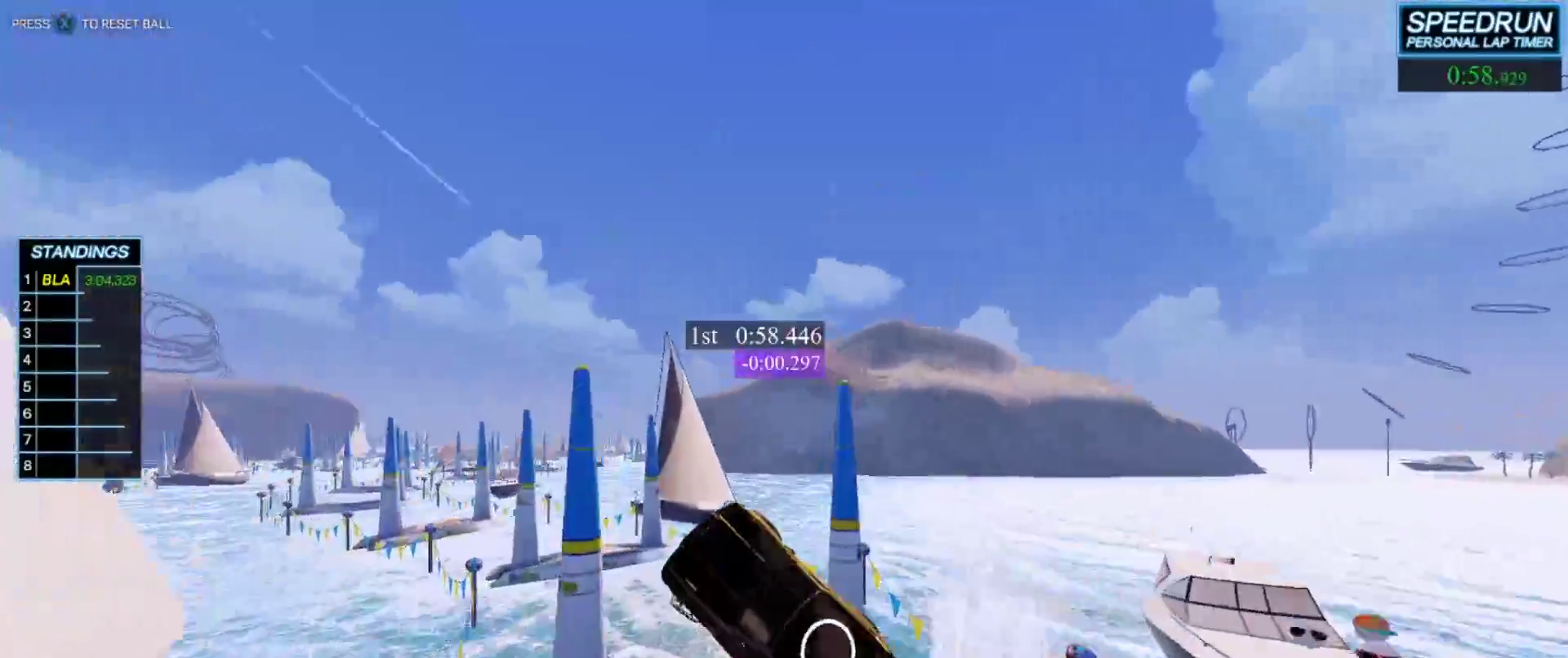
{"buttons": ["B"], "left_stick": "left", "events": [[50, "R1", "up"], [83, "left_stick", "center"], [400, "left_stick", "down-right"], [500, "left_stick", "left"]]}
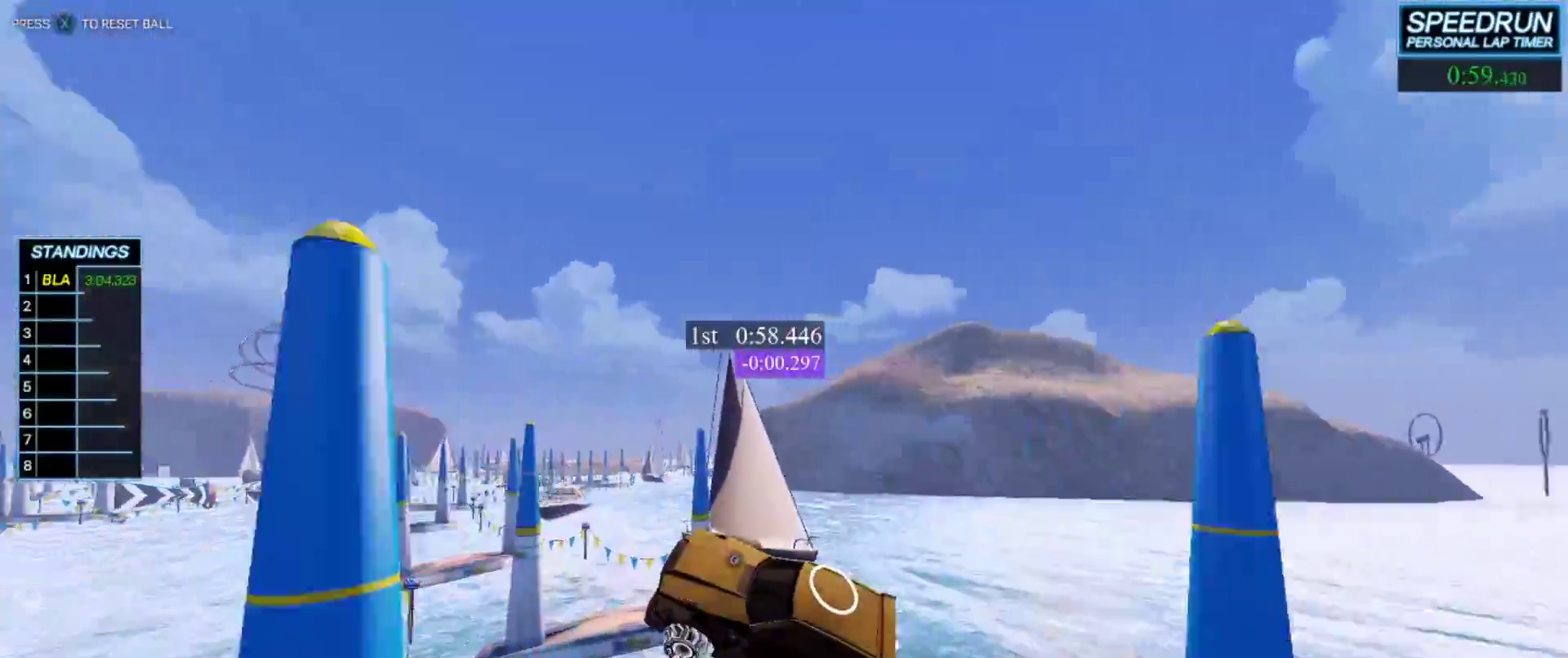
{"buttons": ["B"], "left_stick": "down-right", "events": [[50, "left_stick", "up-left"], [150, "left_stick", "center"], [467, "left_stick", "down-right"]]}
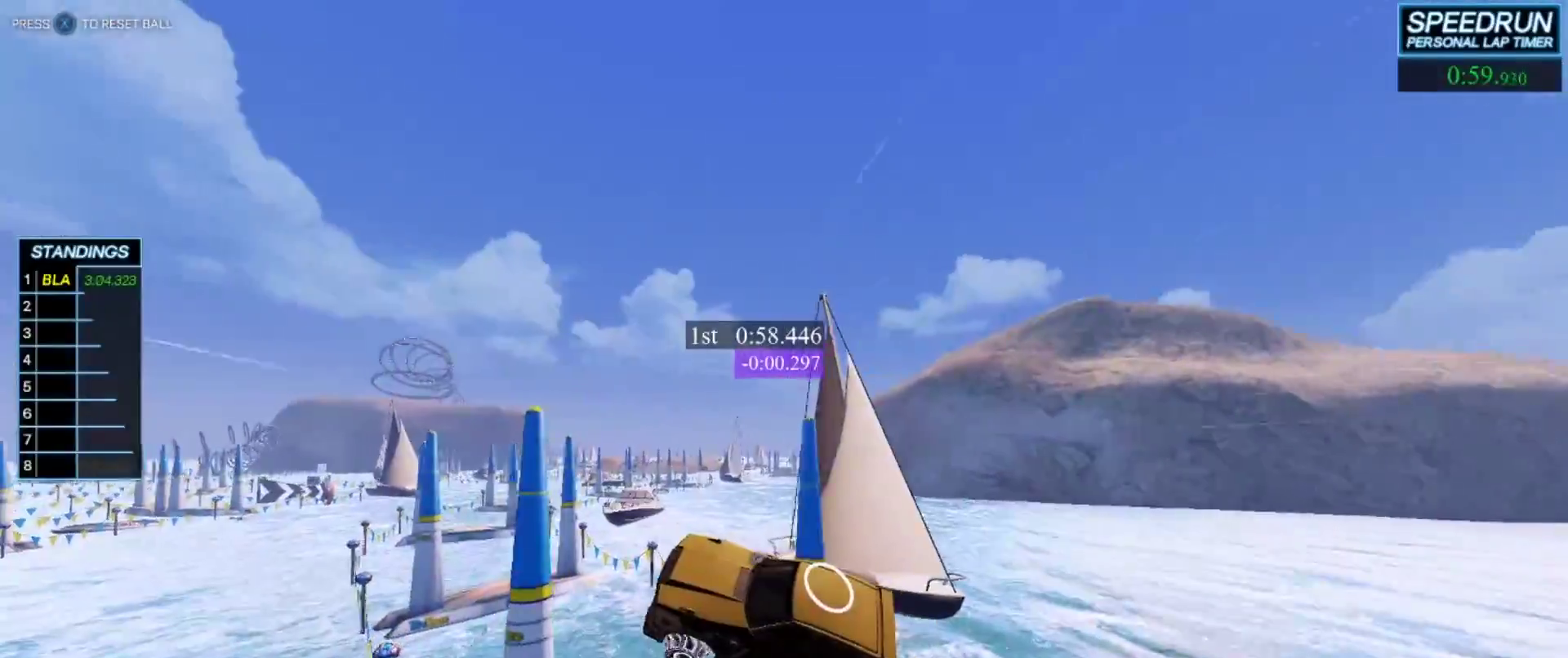
{"buttons": ["B"], "left_stick": "center", "events": [[83, "left_stick", "center"]]}
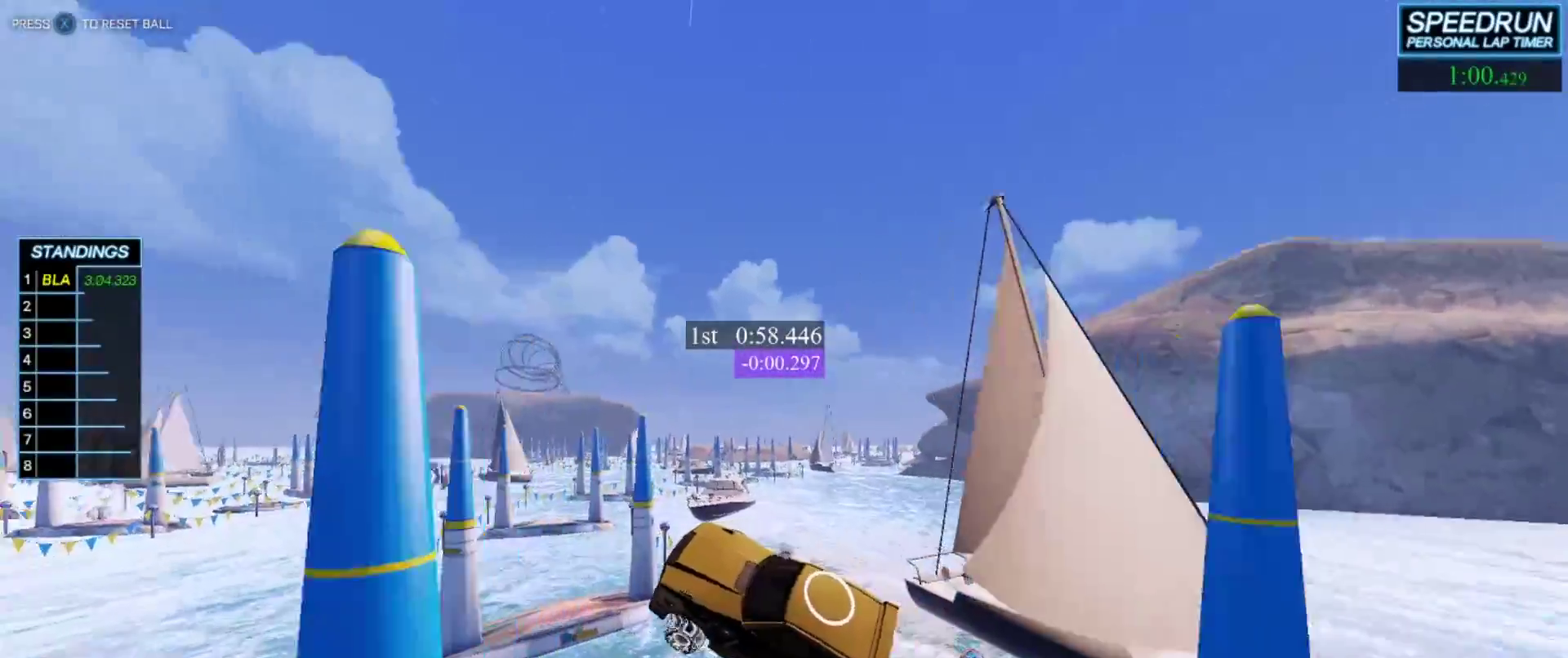
{"buttons": ["B"], "left_stick": "down-right", "events": [[333, "left_stick", "down-right"]]}
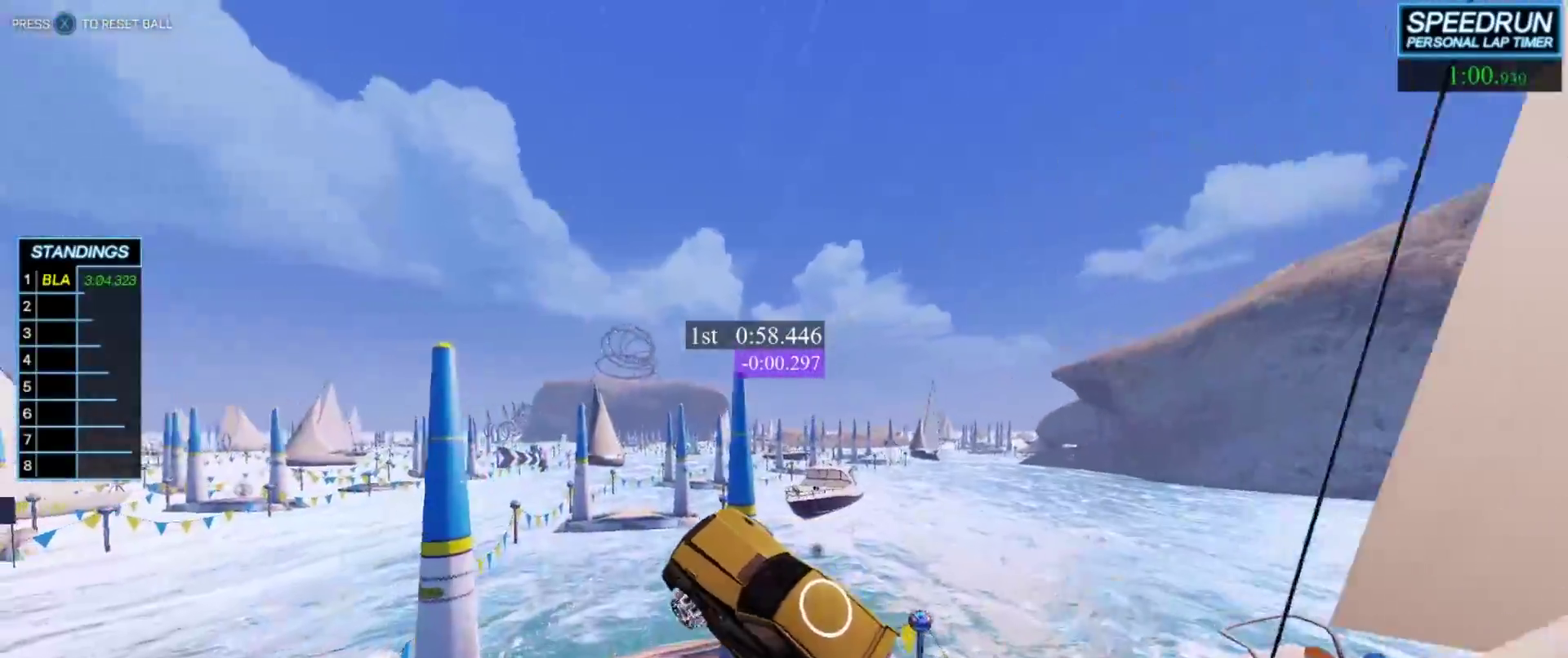
{"buttons": ["B"], "left_stick": "center", "events": [[17, "left_stick", "center"], [200, "left_stick", "right"], [383, "left_stick", "center"]]}
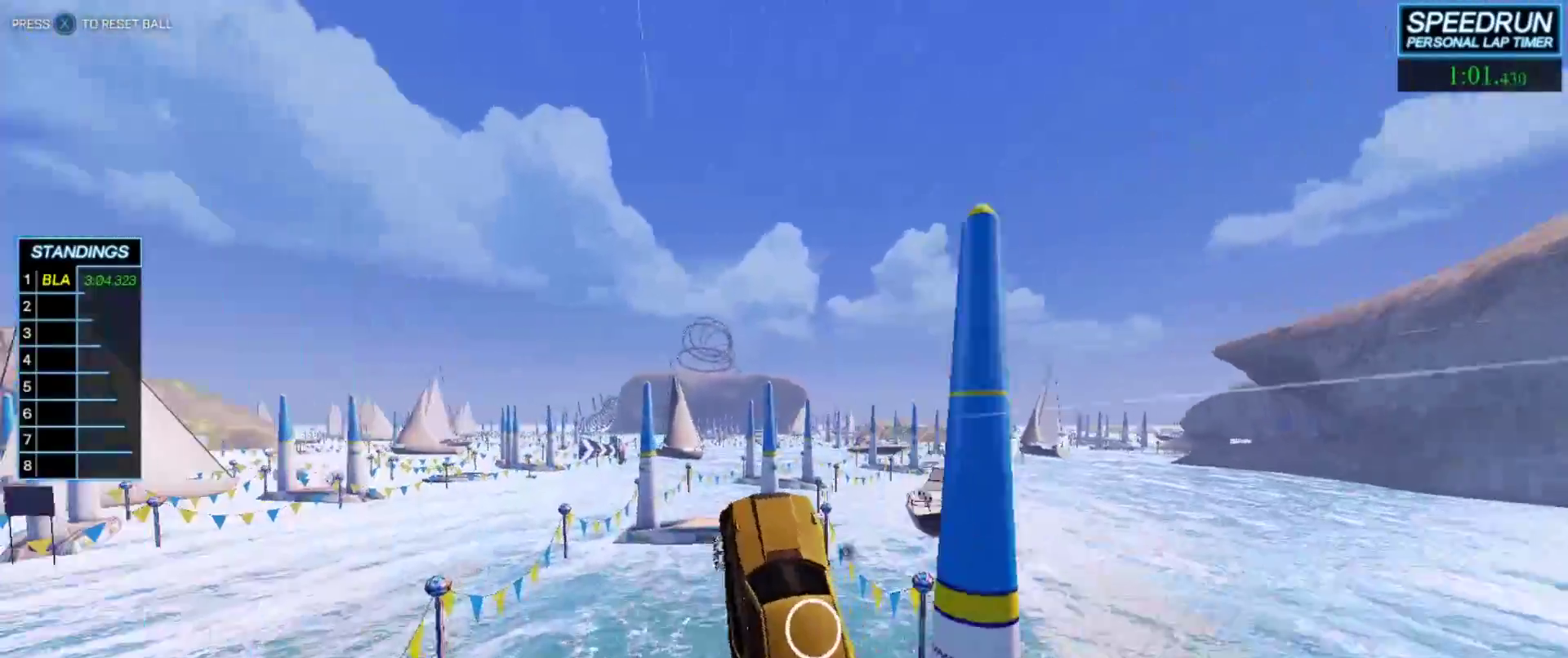
{"buttons": ["B"], "left_stick": "center", "events": []}
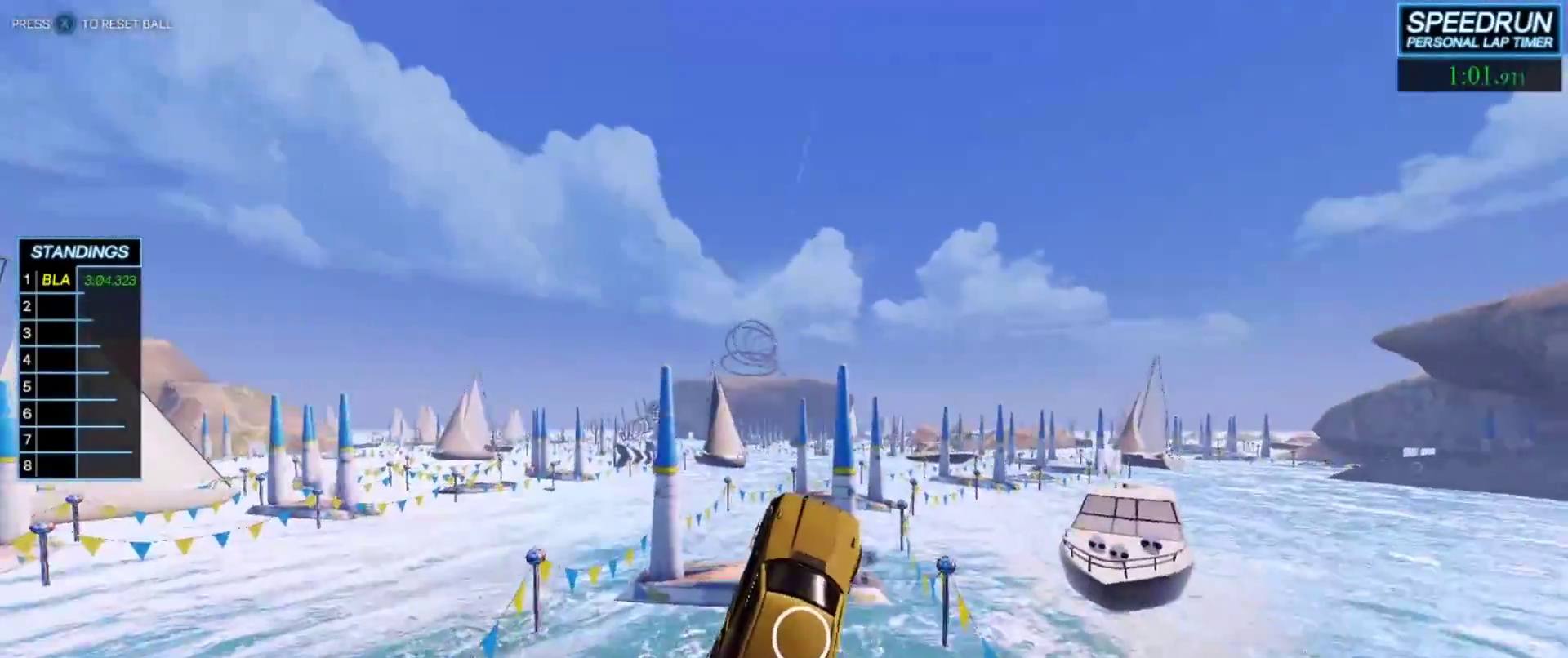
{"buttons": ["B"], "left_stick": "center", "events": []}
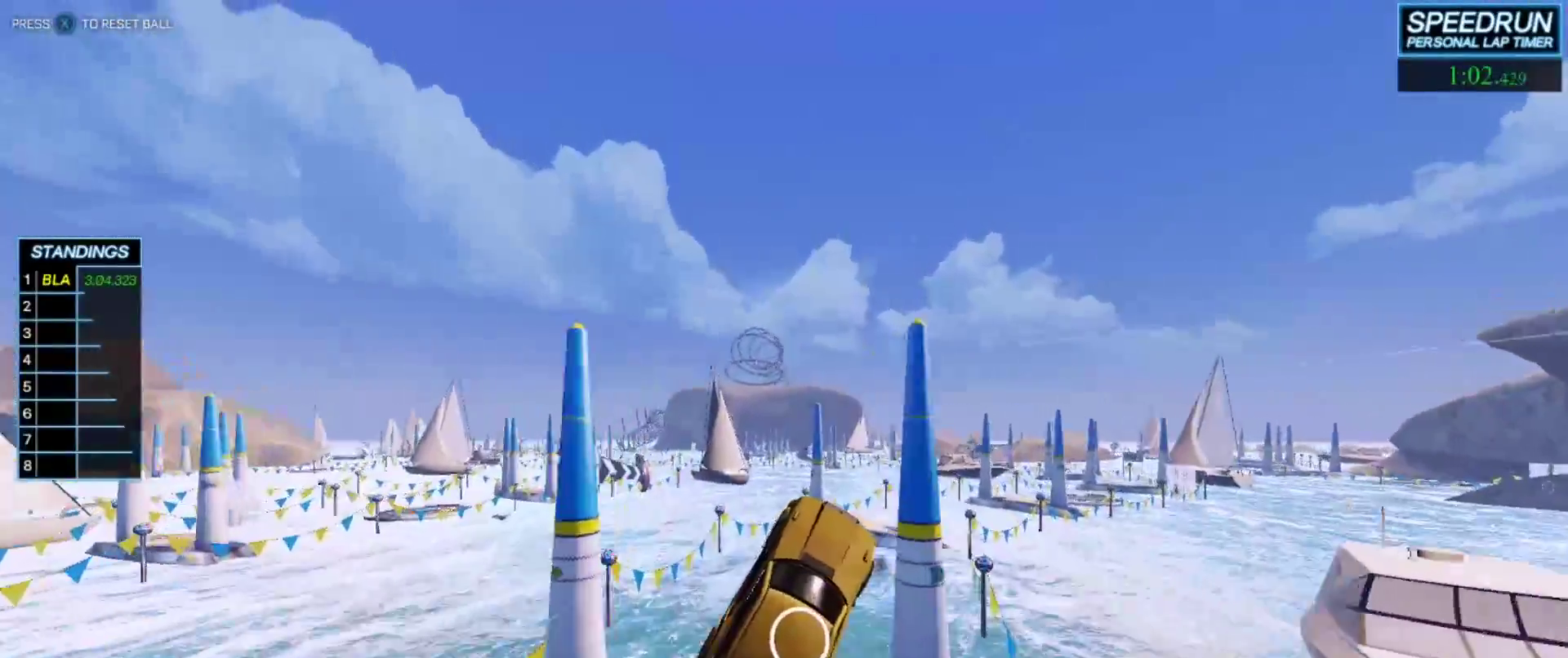
{"buttons": ["B"], "left_stick": "center", "events": [[183, "left_stick", "down-right"], [317, "left_stick", "center"]]}
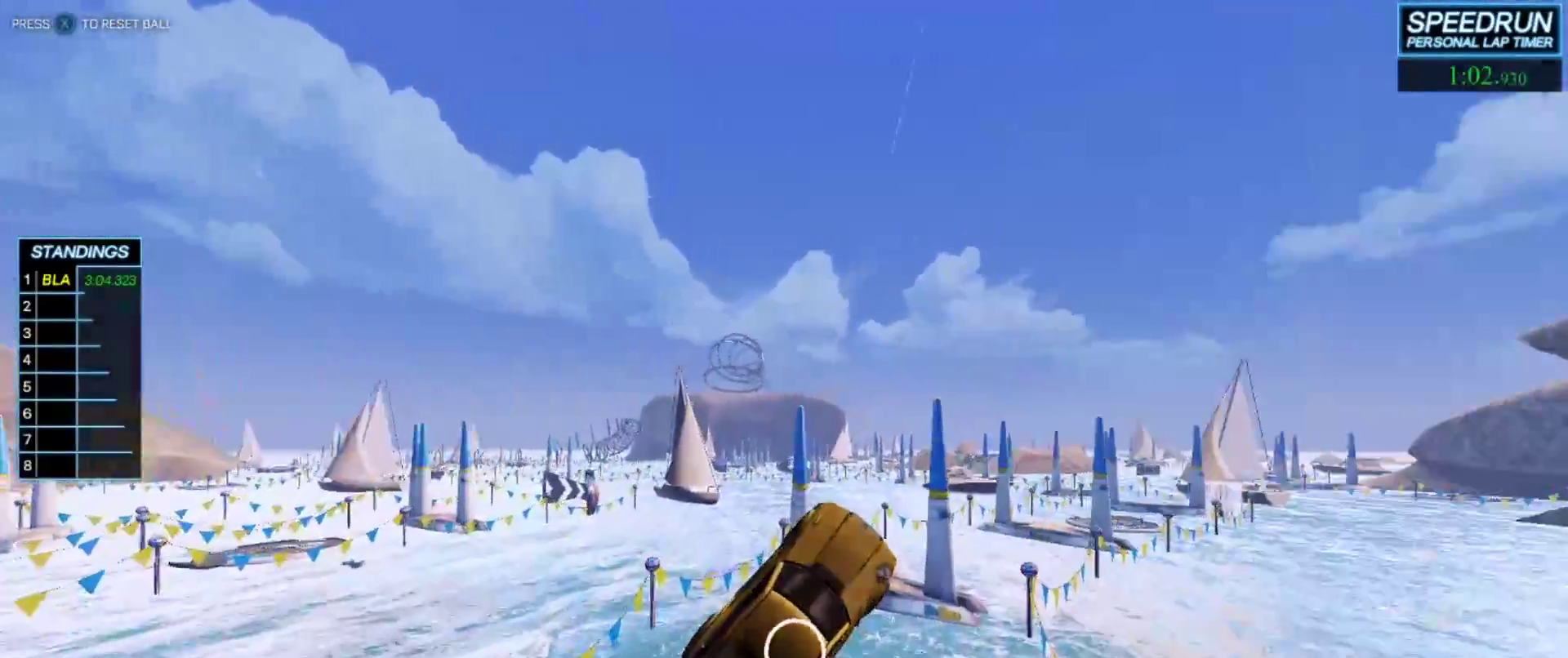
{"buttons": ["B"], "left_stick": "center", "events": [[83, "left_stick", "down-right"], [150, "L1", "down"], [250, "left_stick", "up"], [383, "left_stick", "center"], [417, "L1", "up"]]}
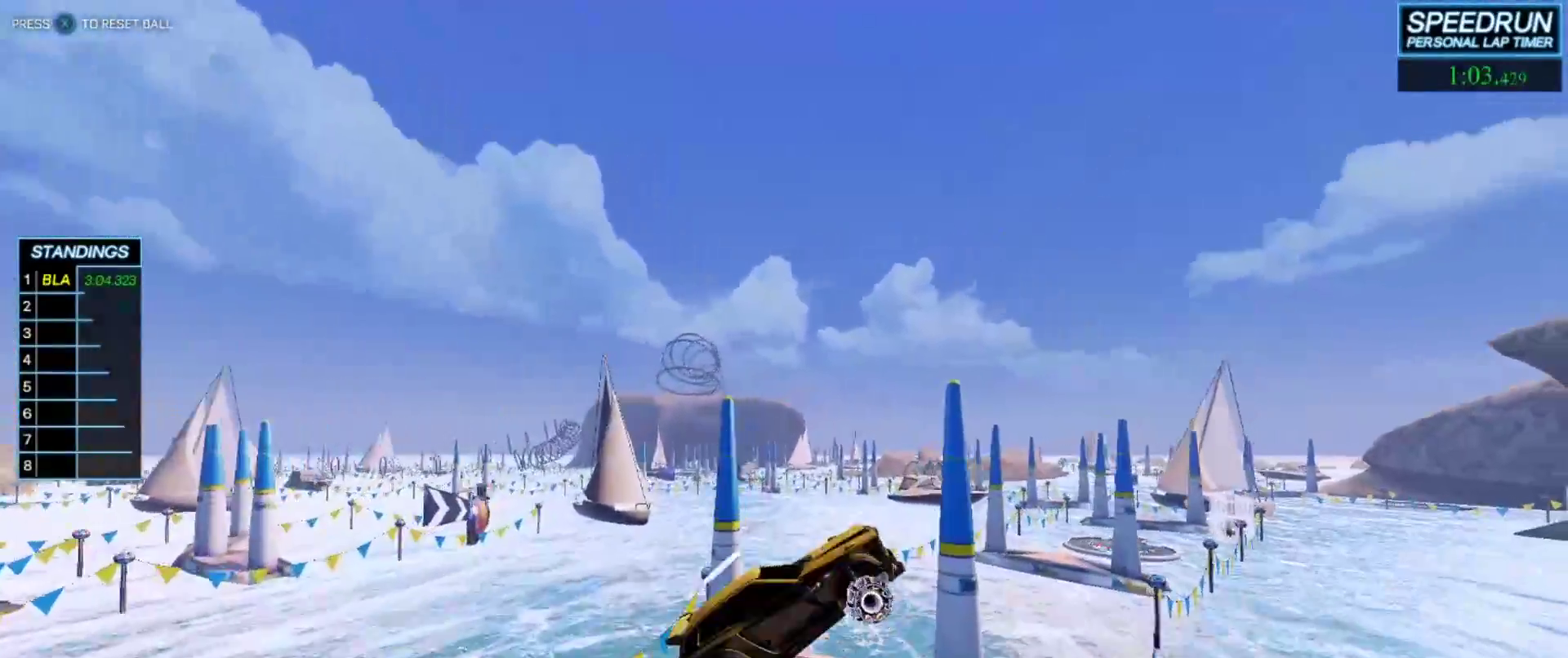
{"buttons": ["B"], "left_stick": "center", "events": [[183, "left_stick", "up"], [233, "R1", "down"], [283, "left_stick", "center"], [317, "R1", "up"]]}
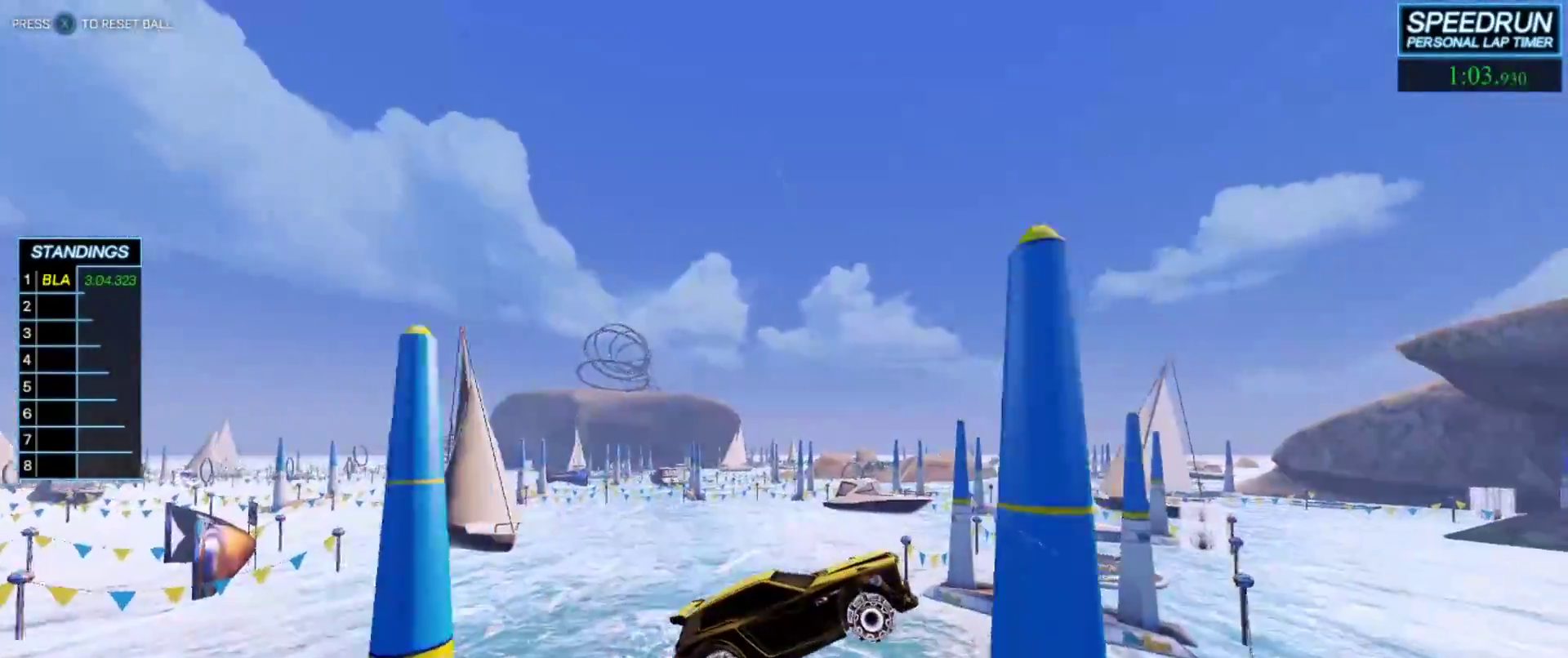
{"buttons": ["B"], "left_stick": "center", "events": [[83, "left_stick", "down-right"], [183, "left_stick", "center"]]}
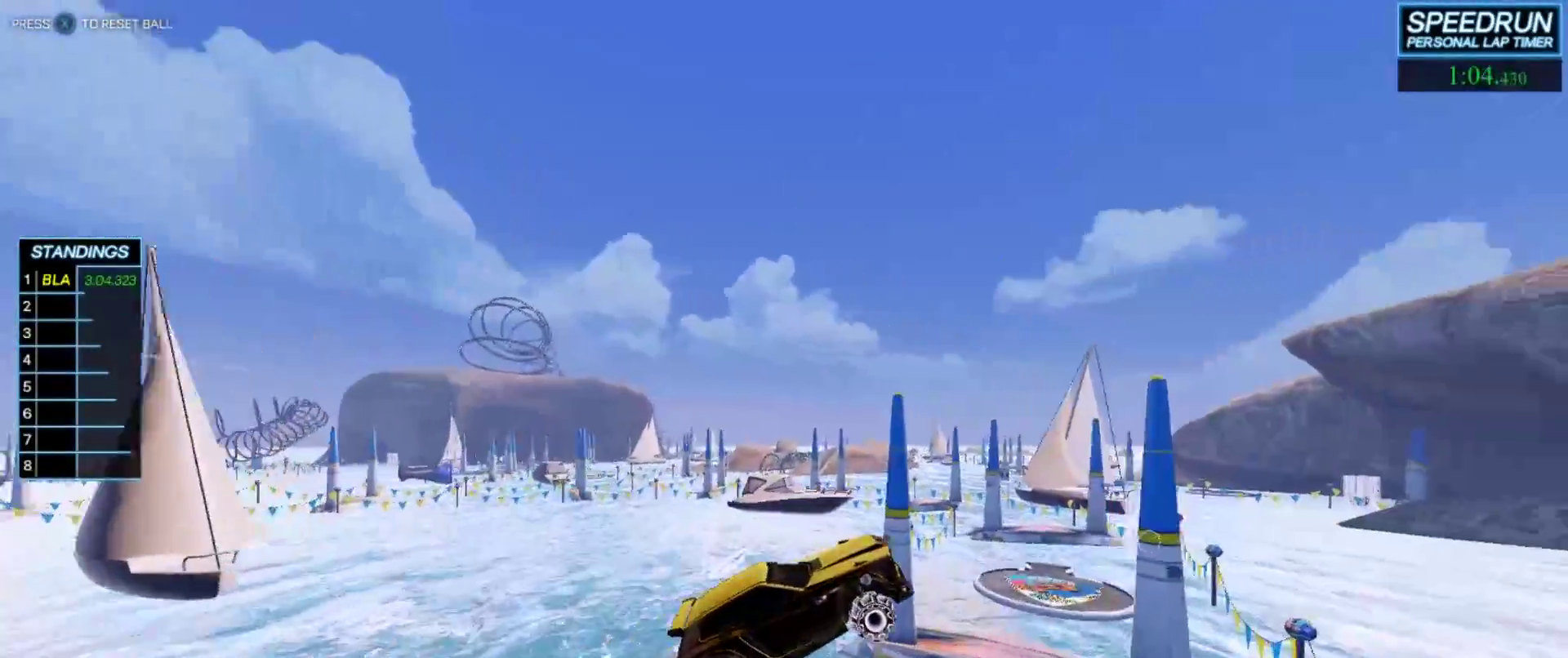
{"buttons": ["B"], "left_stick": "center", "events": [[183, "left_stick", "left"], [350, "left_stick", "center"]]}
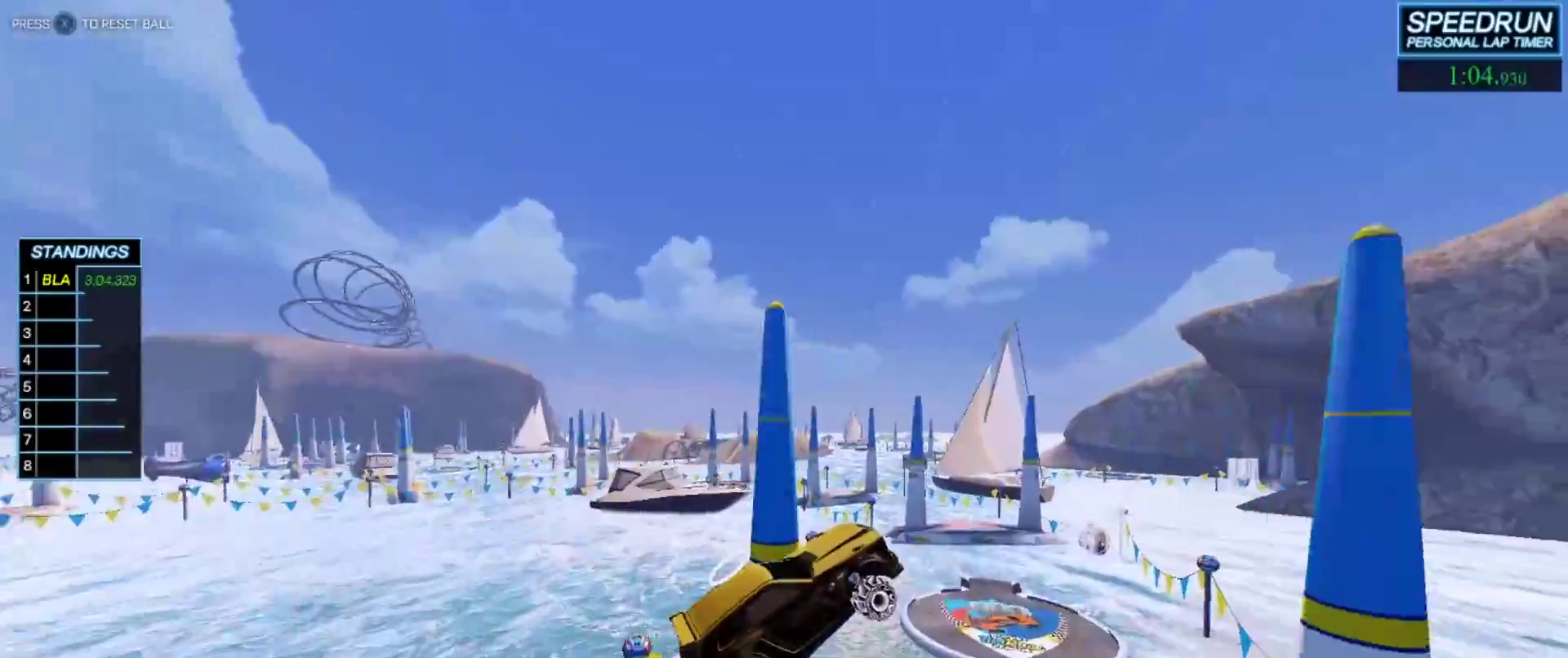
{"buttons": ["B"], "left_stick": "left", "events": [[67, "left_stick", "up"], [200, "left_stick", "center"], [333, "left_stick", "down-right"], [433, "left_stick", "down-left"], [483, "left_stick", "left"]]}
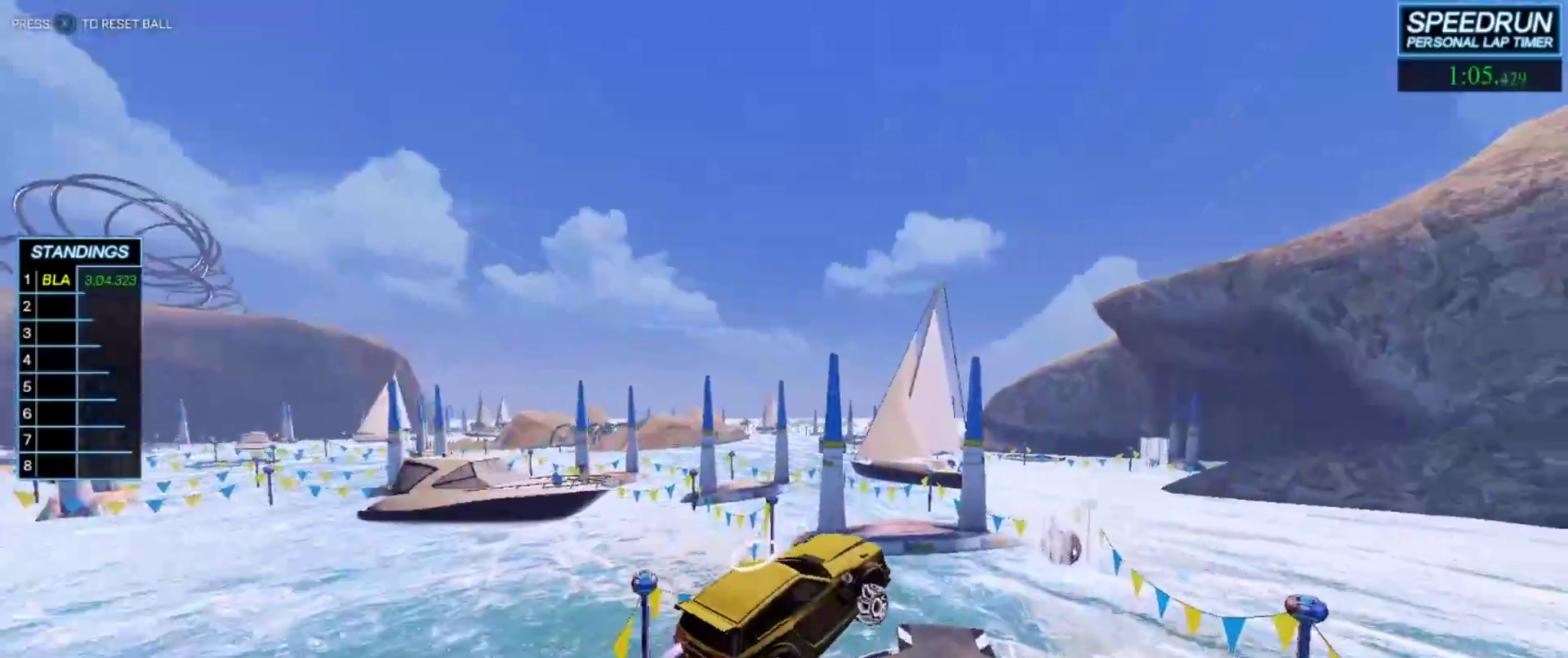
{"buttons": [], "left_stick": "center", "events": [[83, "left_stick", "center"], [267, "left_stick", "up-left"], [483, "B", "up"], [500, "left_stick", "center"]]}
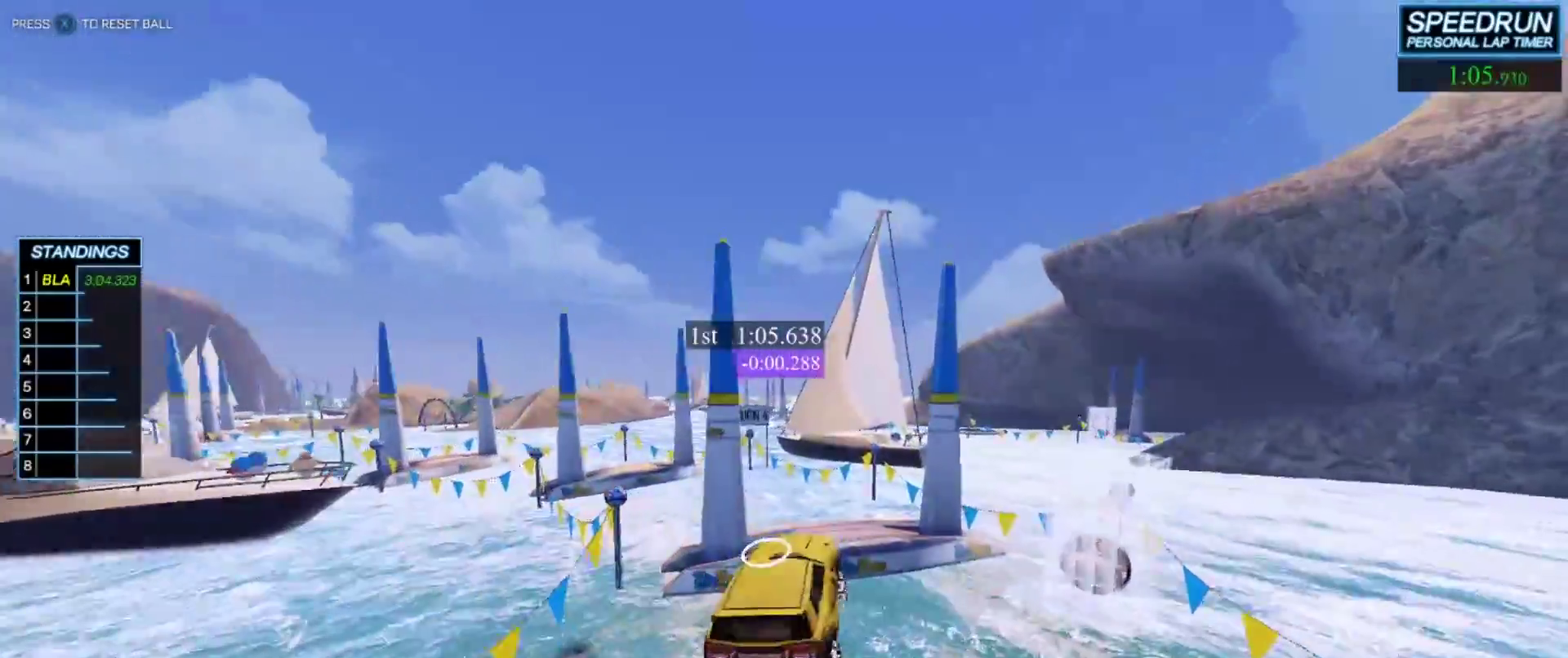
{"buttons": ["B"], "left_stick": "down-left", "events": [[100, "B", "down"], [233, "left_stick", "up-left"], [383, "left_stick", "down"], [467, "left_stick", "down-left"]]}
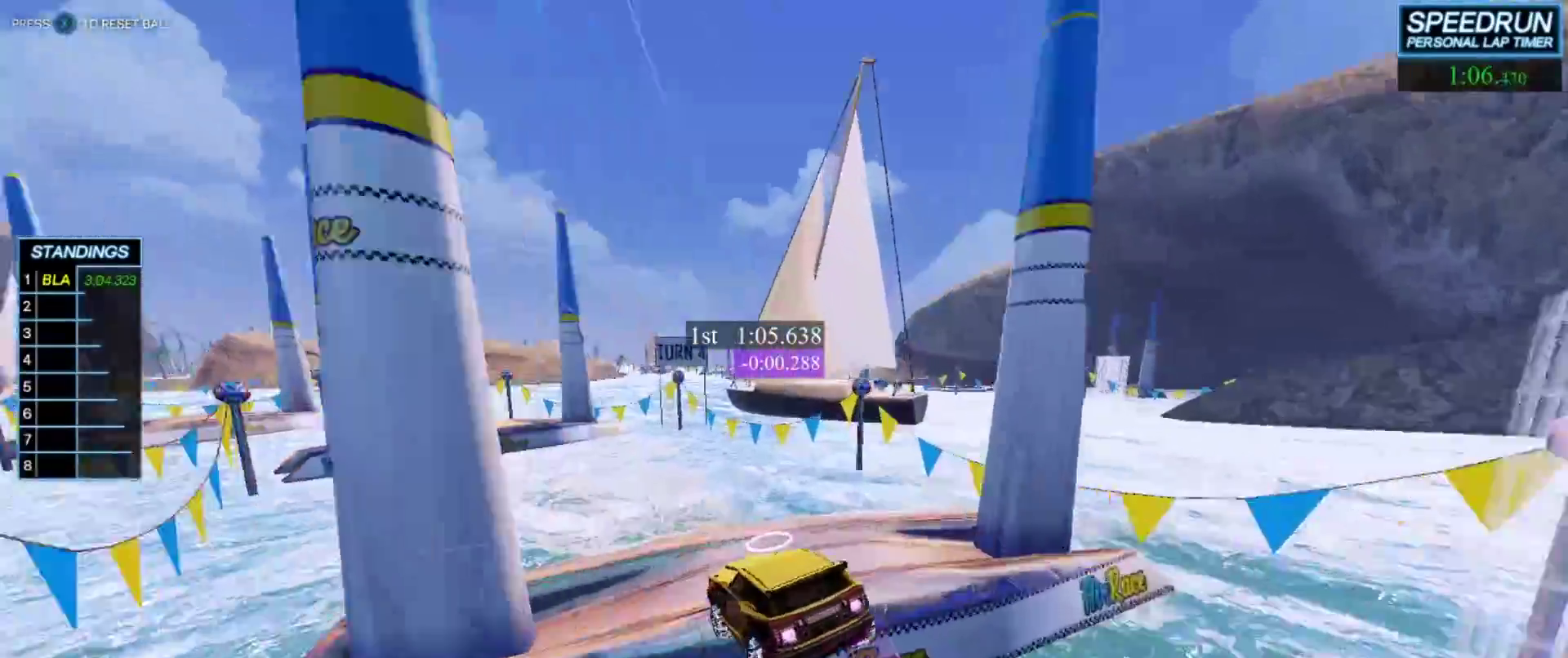
{"buttons": ["B"], "left_stick": "center", "events": [[83, "left_stick", "center"], [167, "left_stick", "left"], [250, "A", "down"], [300, "left_stick", "down"], [417, "A", "up"], [433, "left_stick", "center"]]}